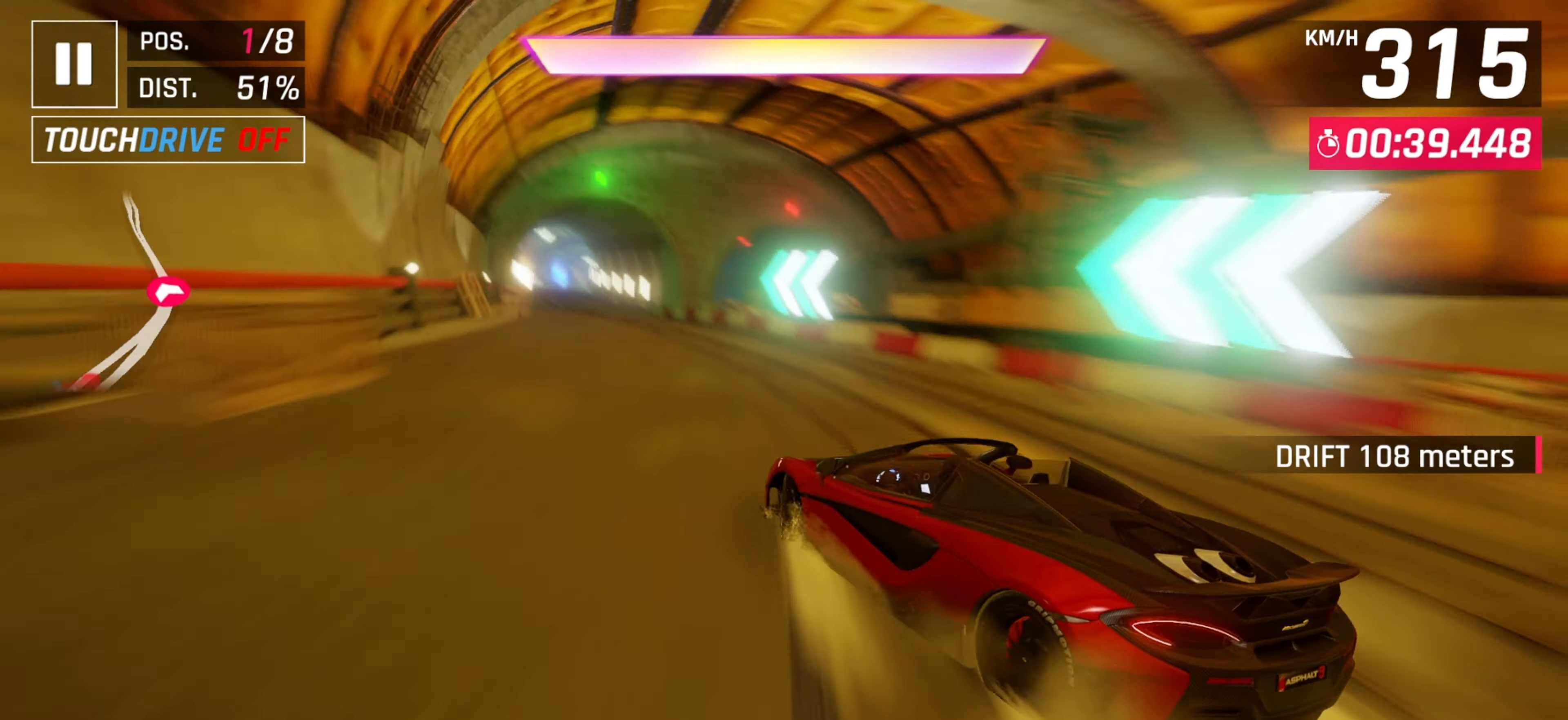
Gameplay with keyboard; each line is a JSON object with the keys held at the frame after it. "events" lists presses ("down") and releases ("up") of "down", "left", "right" and "space" between this image and that frame as [ms after this image, input, new state], when the widget could be followed in between. No other keys are recorded. Mouse input is not recorded.
{"keys": ["left"], "events": [[50, "right", "down"], [83, "left", "up"], [183, "right", "up"], [217, "down", "down"], [333, "down", "up"], [400, "left", "down"]]}
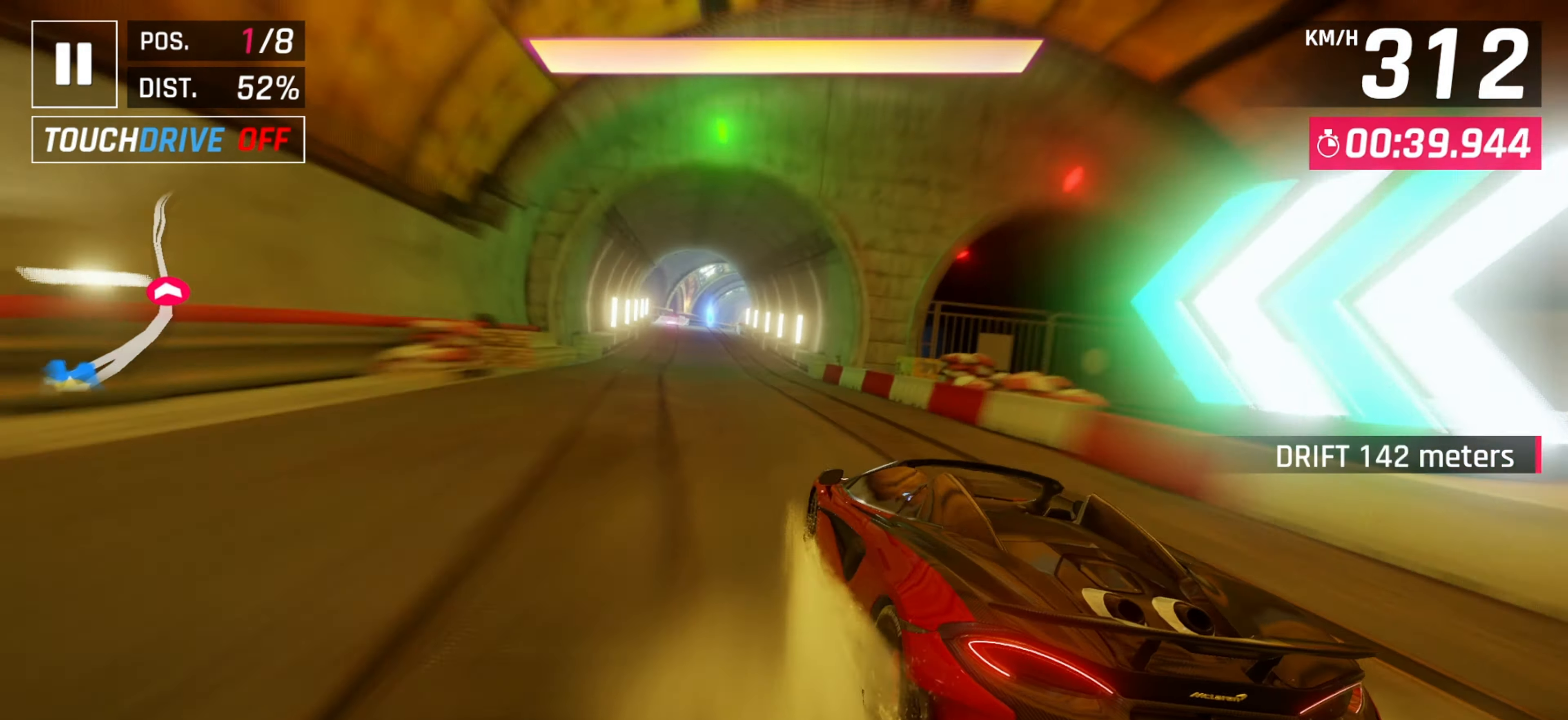
{"keys": [], "events": [[83, "left", "up"], [233, "left", "down"], [367, "left", "up"]]}
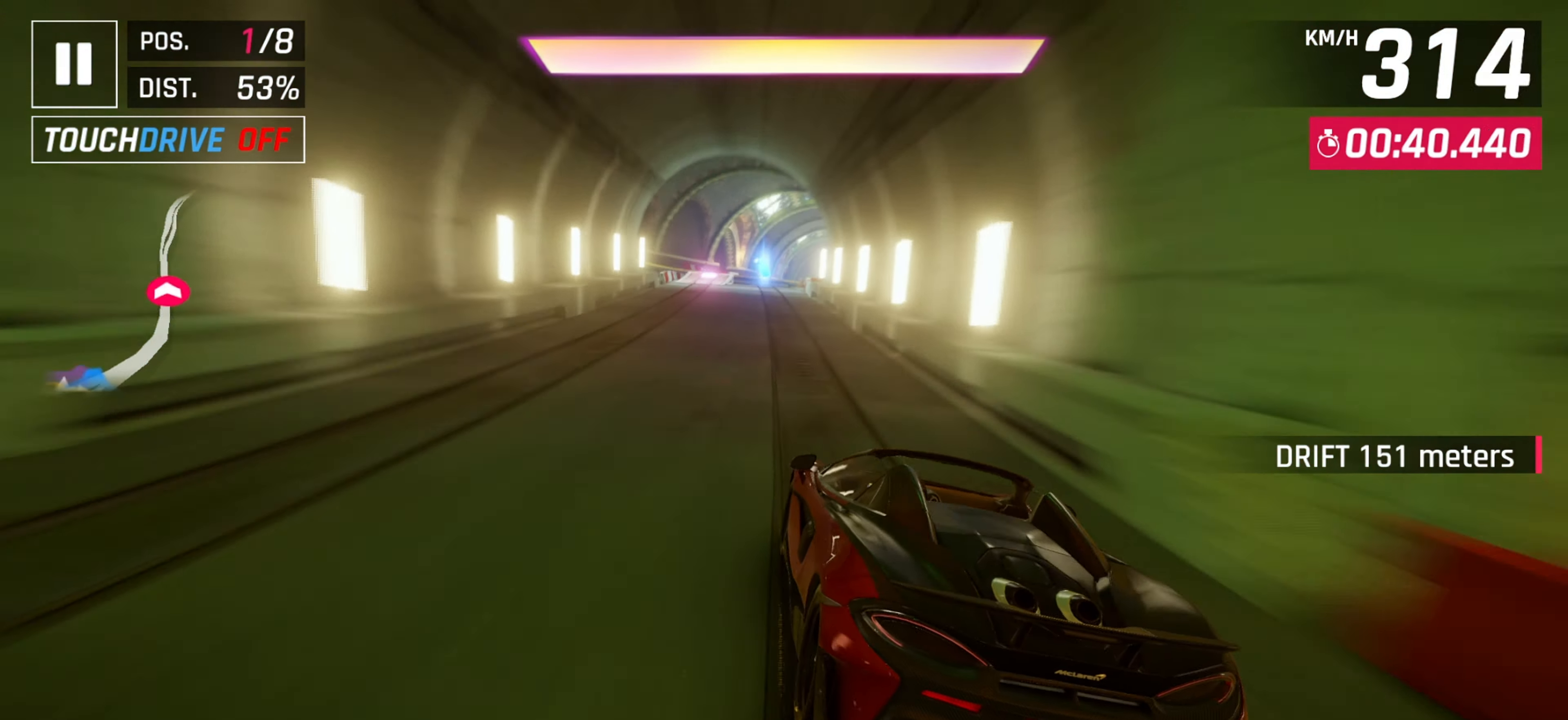
{"keys": [], "events": [[17, "left", "down"], [150, "left", "up"]]}
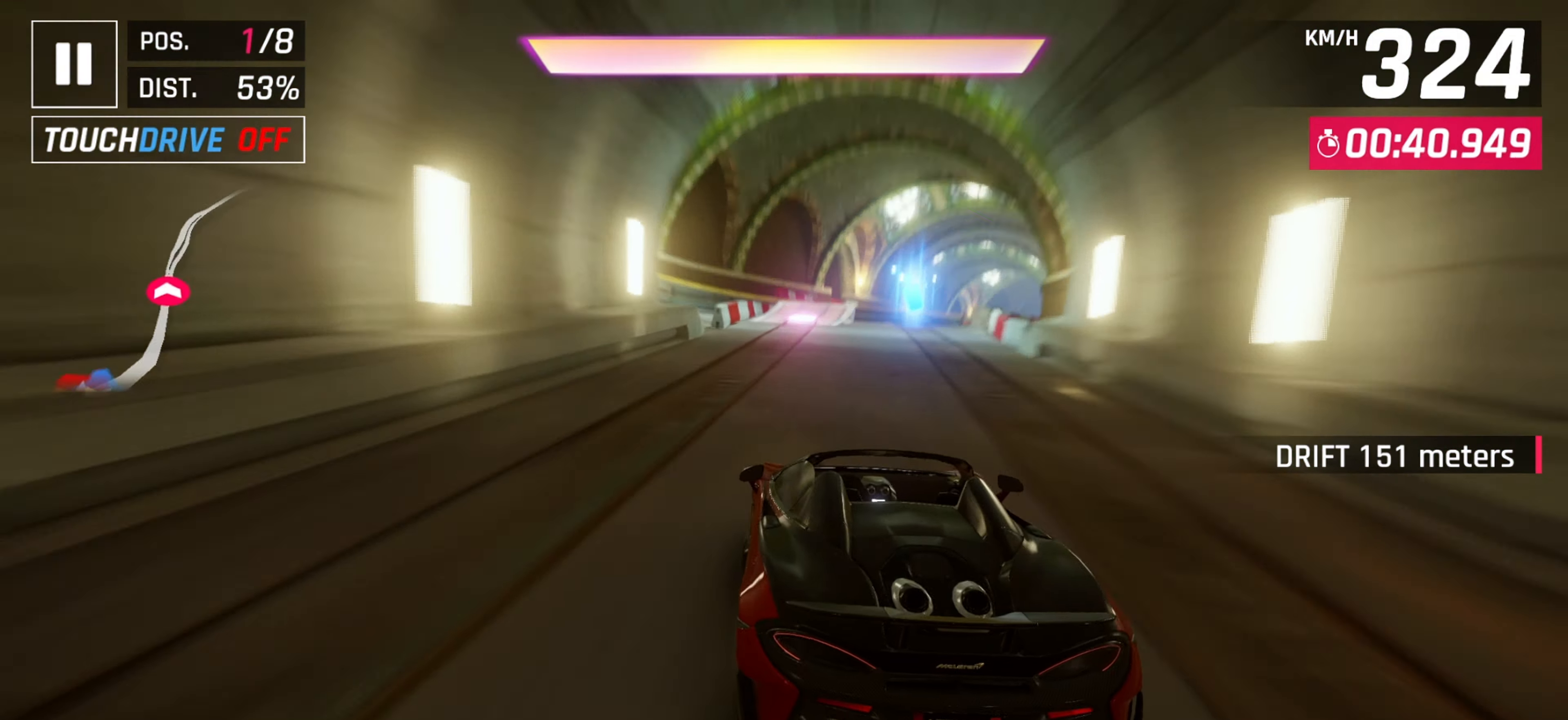
{"keys": ["right", "space"], "events": [[133, "right", "down"], [217, "right", "up"], [367, "right", "down"], [500, "space", "down"]]}
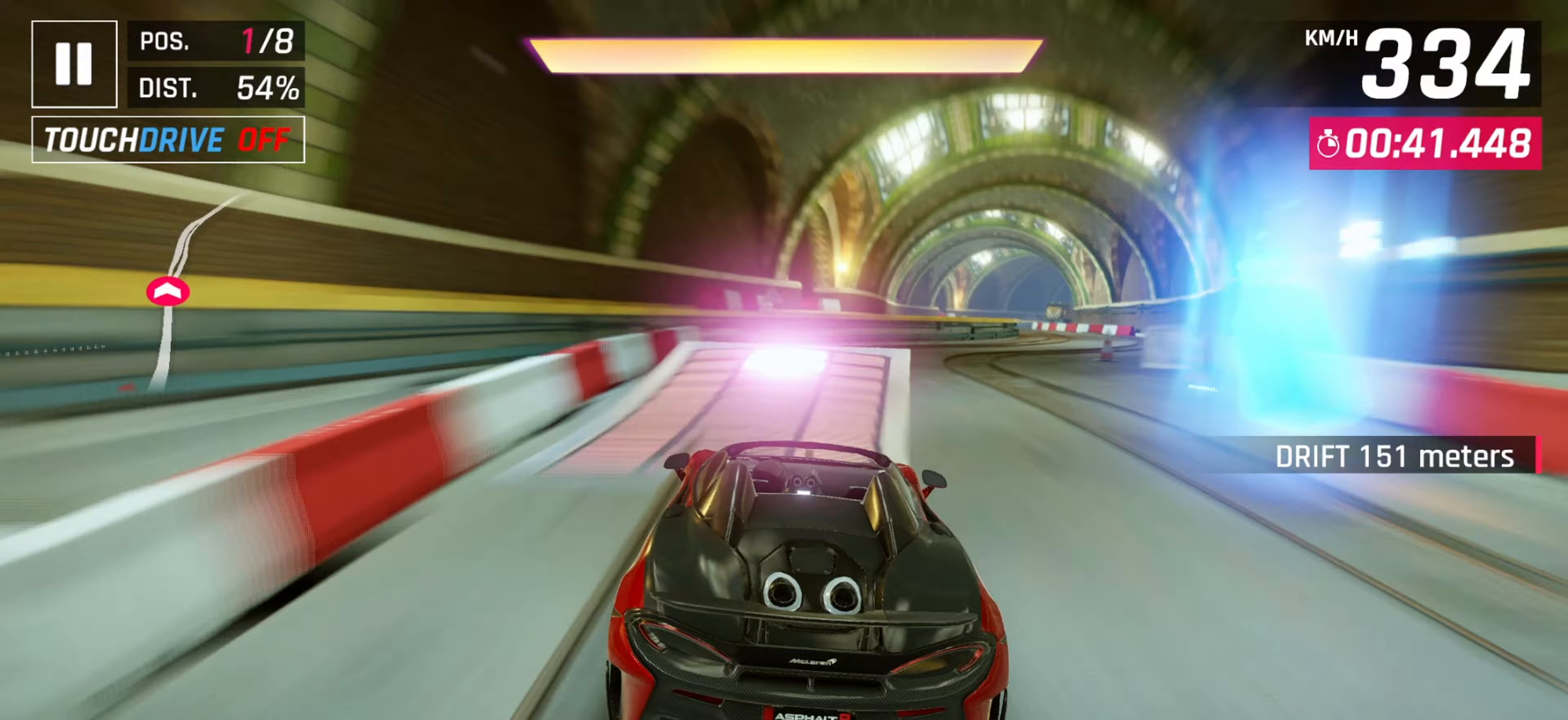
{"keys": ["right"], "events": [[133, "space", "up"], [233, "space", "down"], [383, "space", "up"]]}
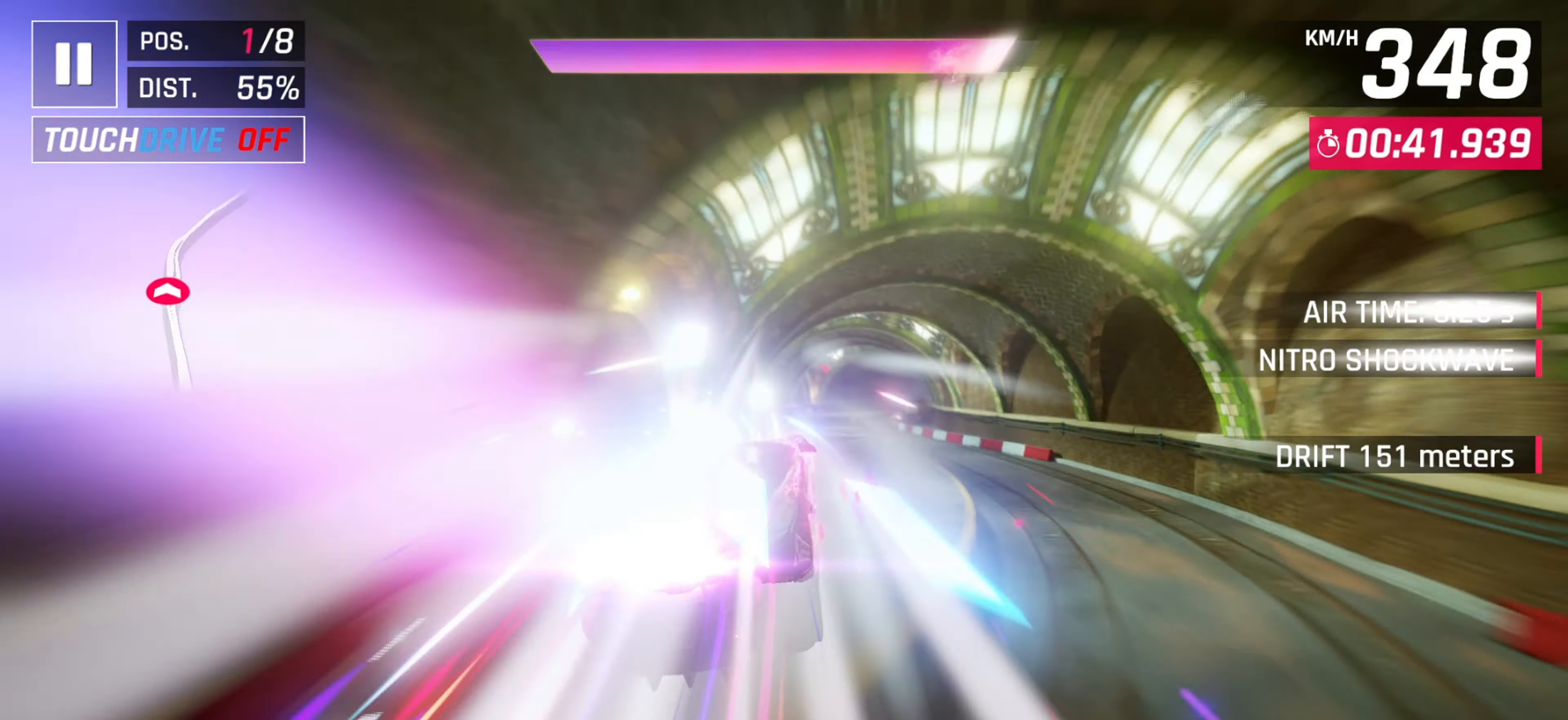
{"keys": [], "events": [[100, "right", "up"], [167, "down", "down"], [267, "down", "up"]]}
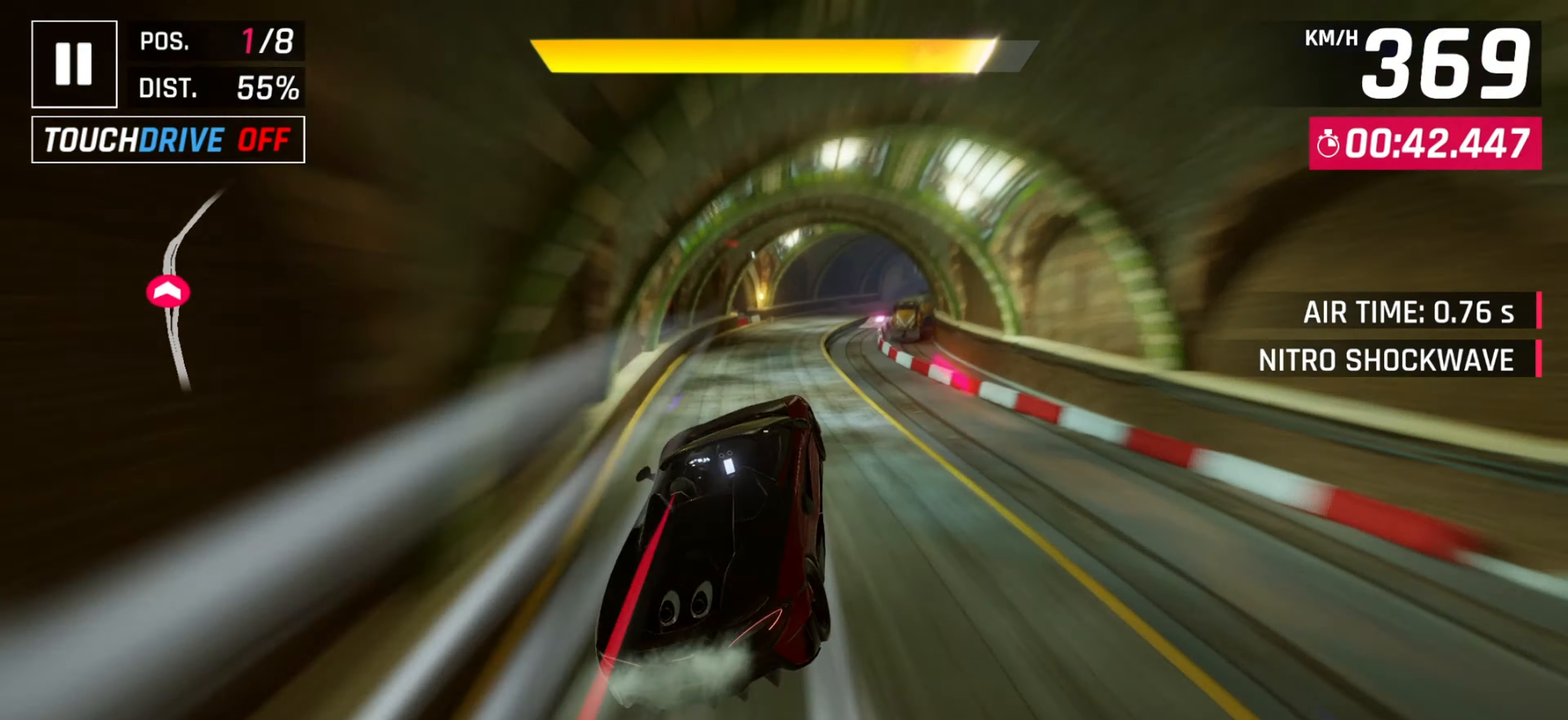
{"keys": ["right"]}
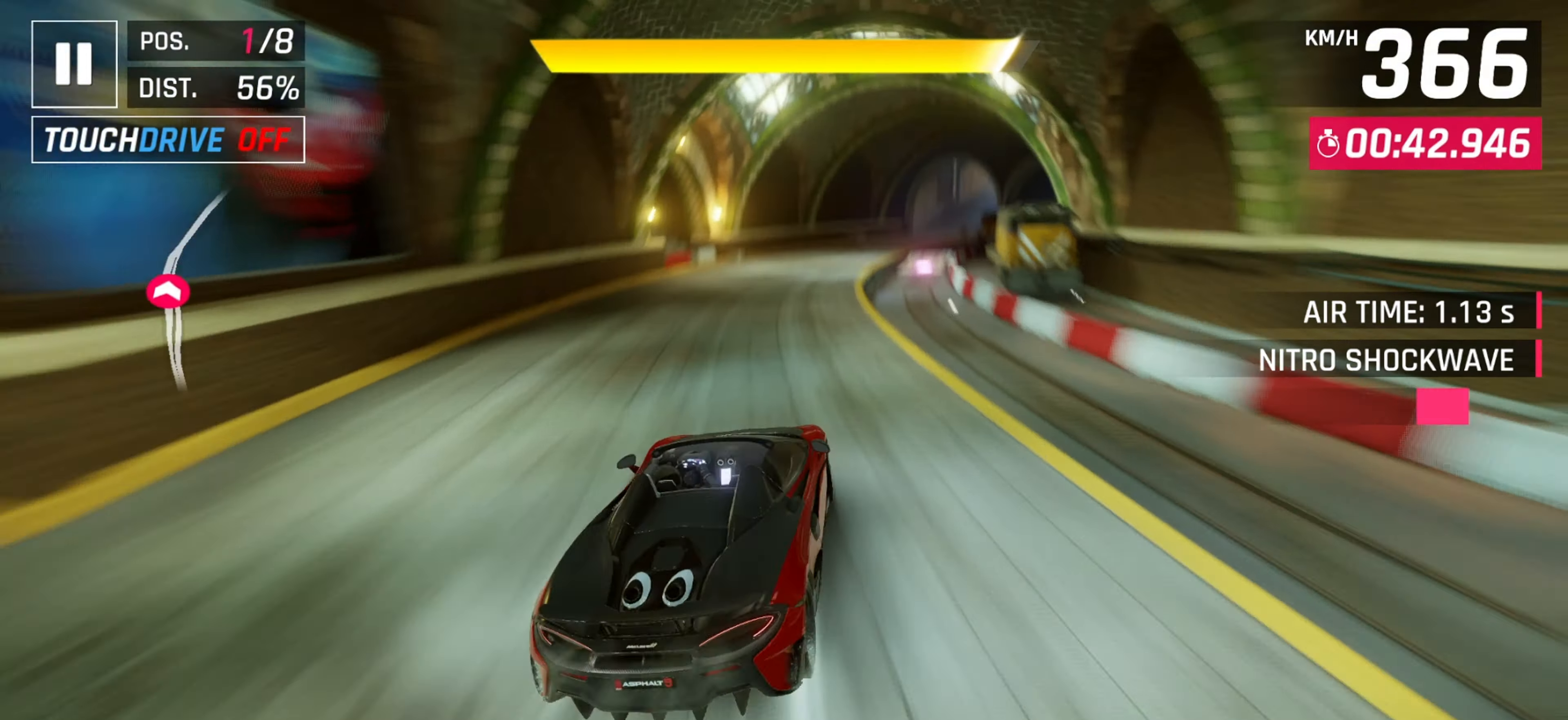
{"keys": ["right"], "events": [[83, "right", "up"], [183, "right", "down"]]}
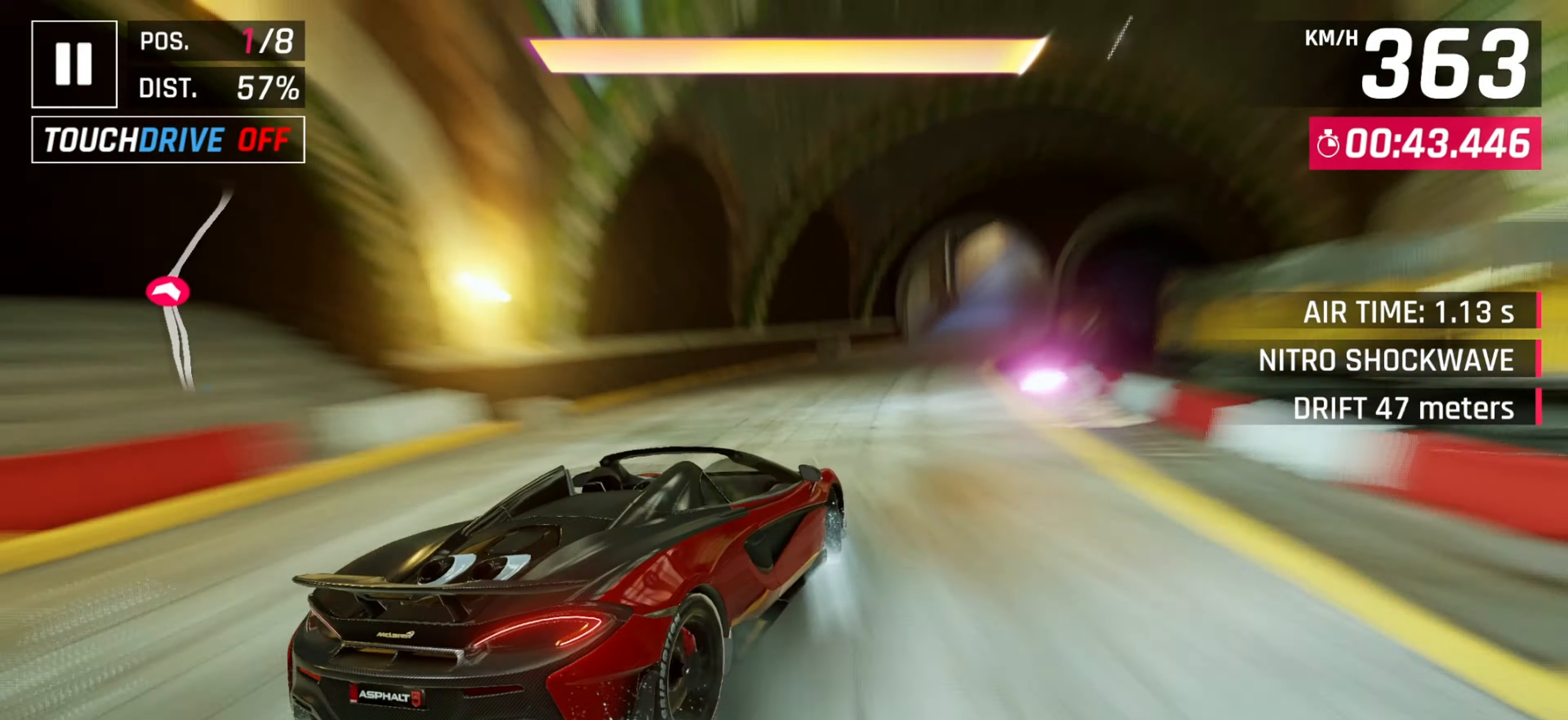
{"keys": ["right"], "events": [[300, "right", "up"], [433, "right", "down"]]}
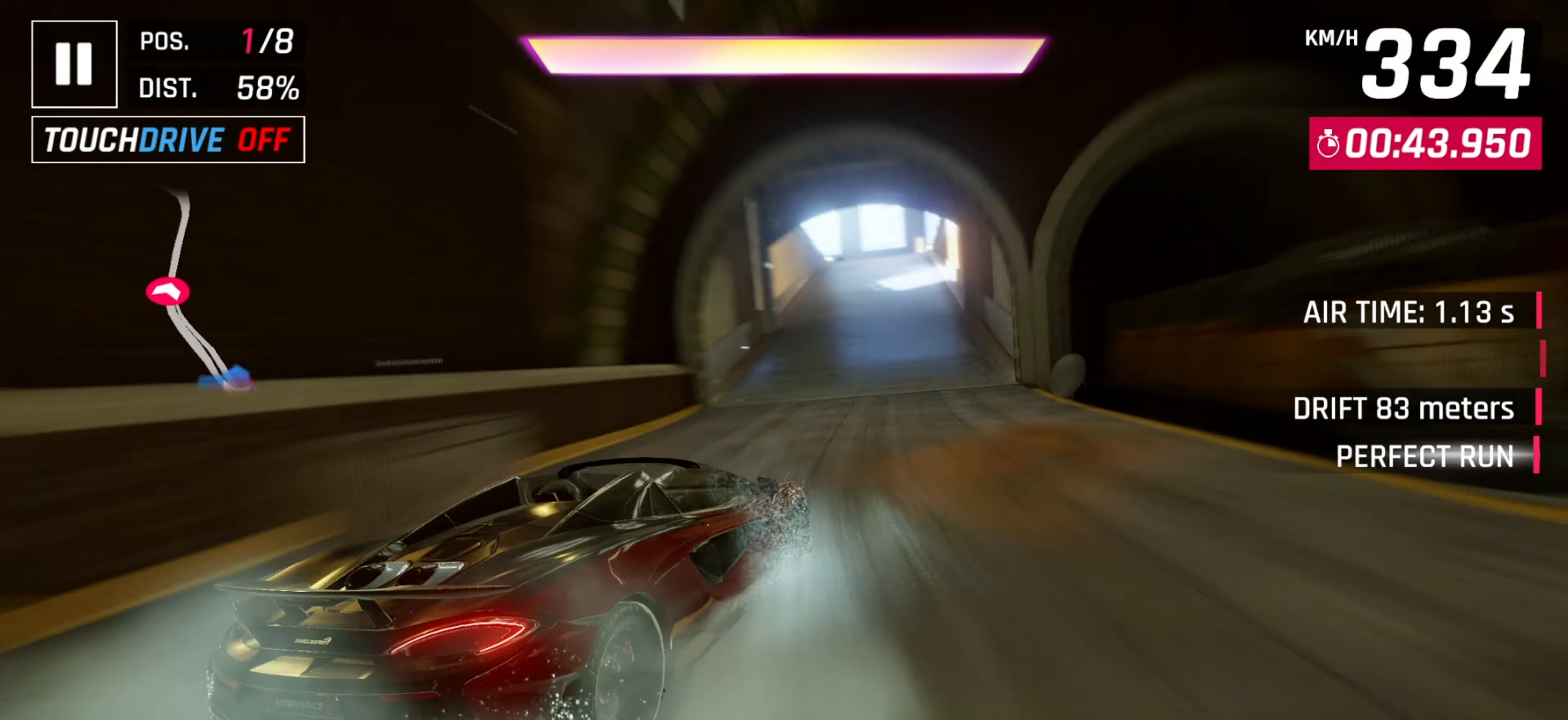
{"keys": [], "events": [[83, "right", "up"], [283, "left", "down"], [433, "left", "up"]]}
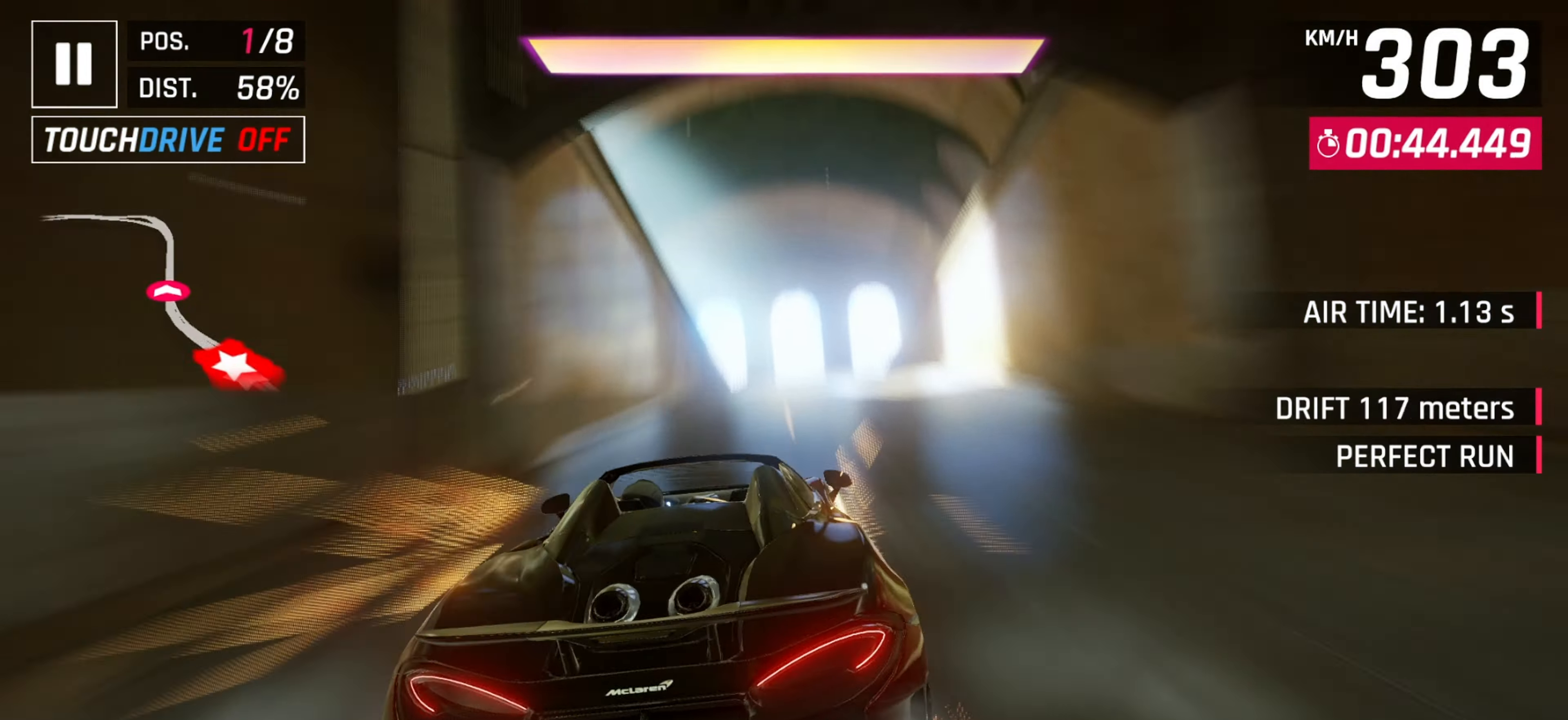
{"keys": ["left"], "events": [[100, "right", "down"], [267, "right", "up"], [500, "left", "down"]]}
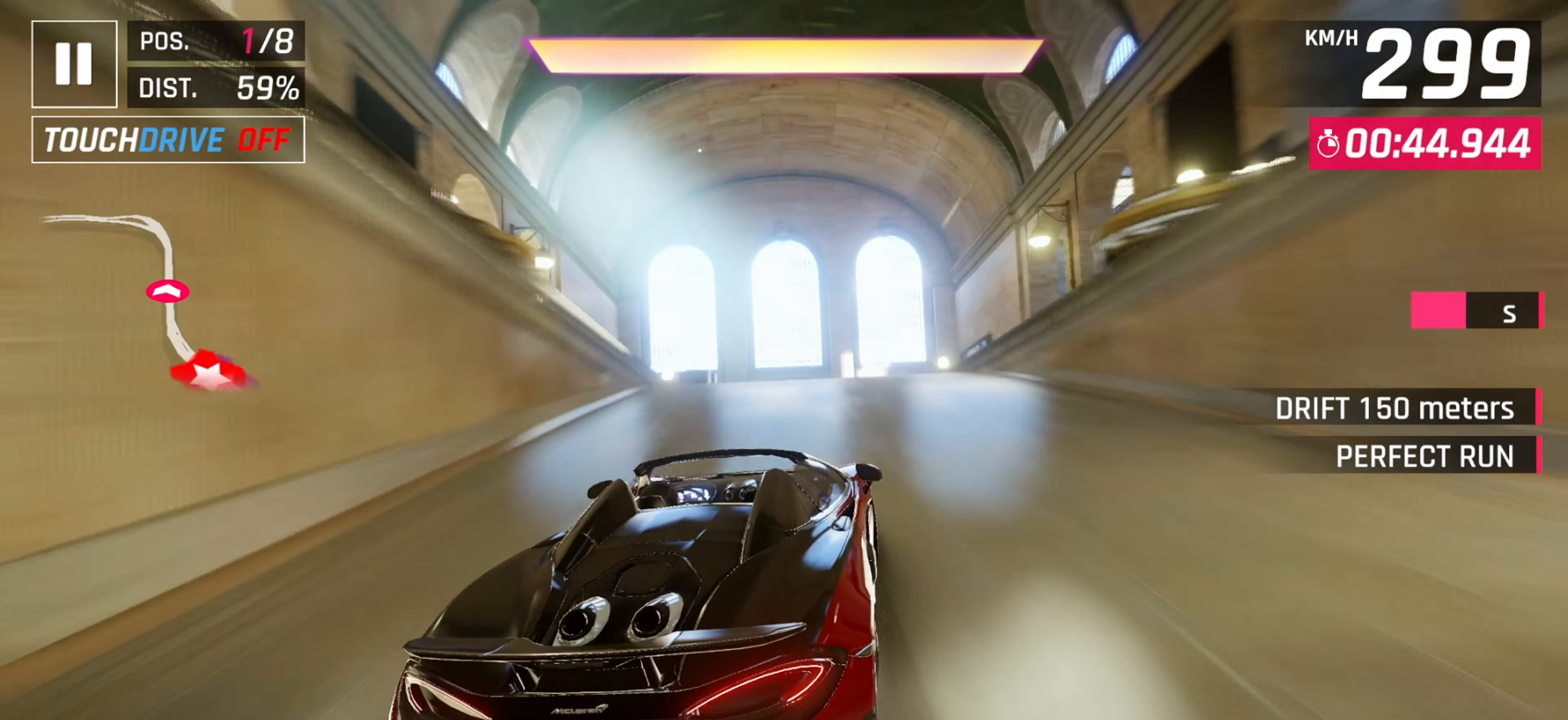
{"keys": ["left"], "events": [[117, "left", "up"], [133, "right", "down"], [333, "right", "up"], [350, "left", "down"]]}
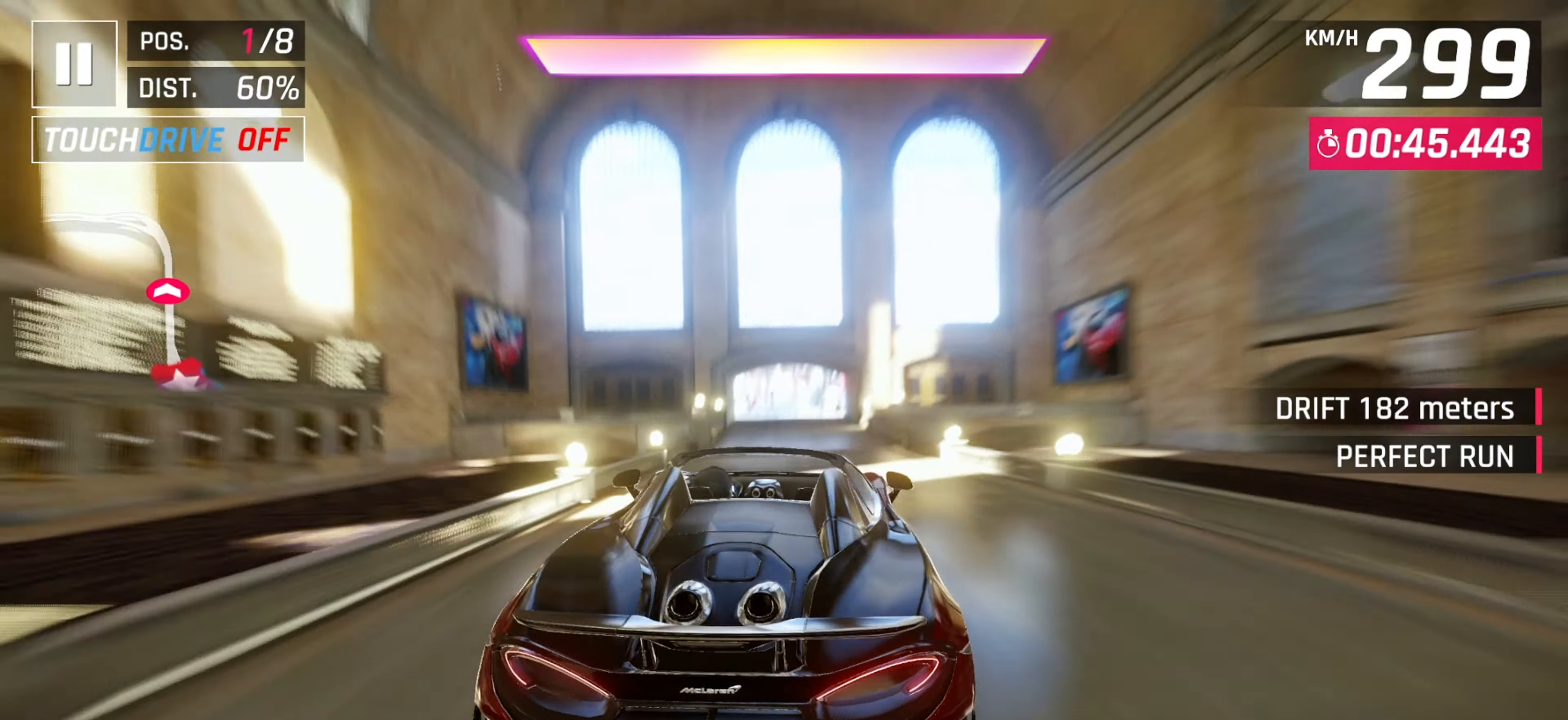
{"keys": ["left"], "events": [[67, "right", "down"], [100, "left", "up"], [317, "left", "down"], [333, "right", "up"]]}
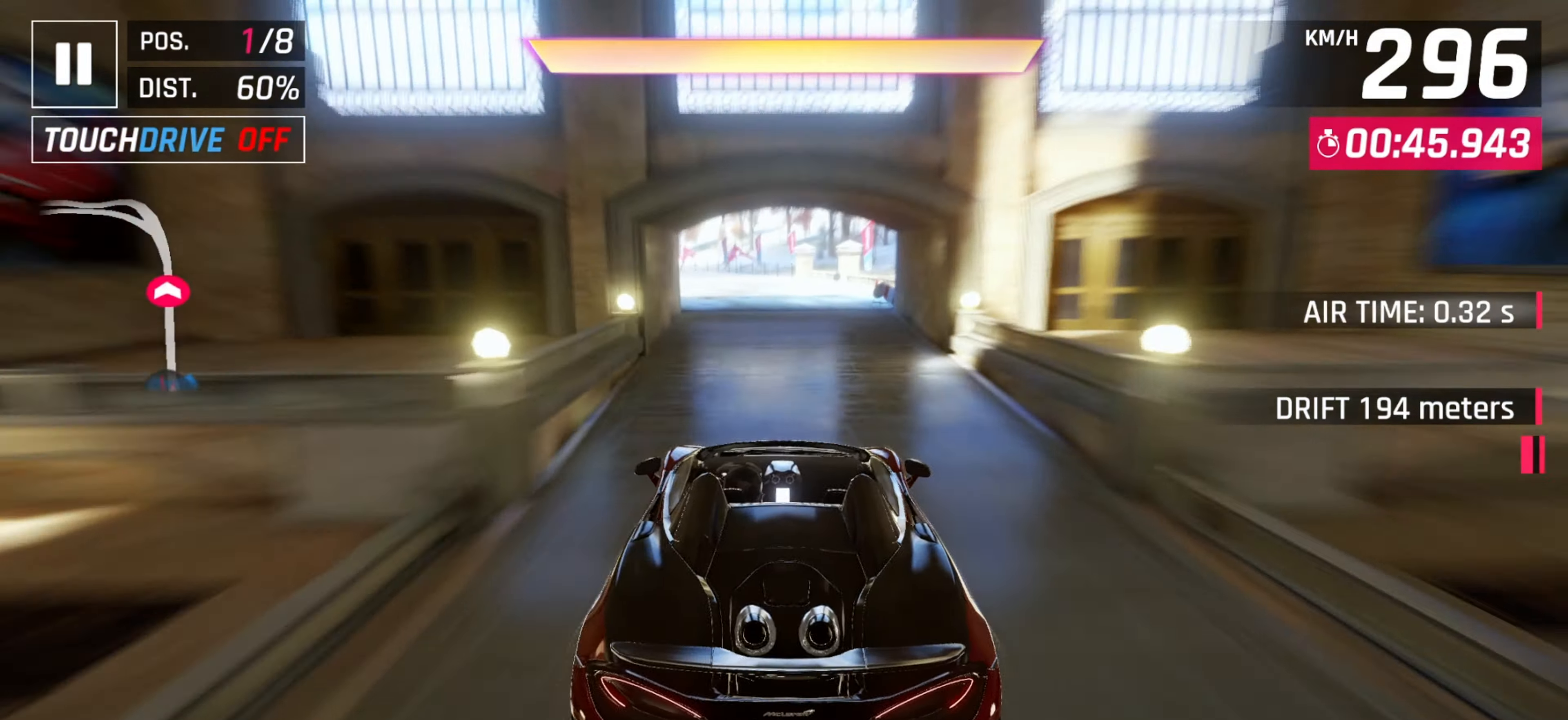
{"keys": ["left"], "events": [[50, "right", "down"], [100, "left", "up"], [350, "left", "down"], [350, "right", "up"]]}
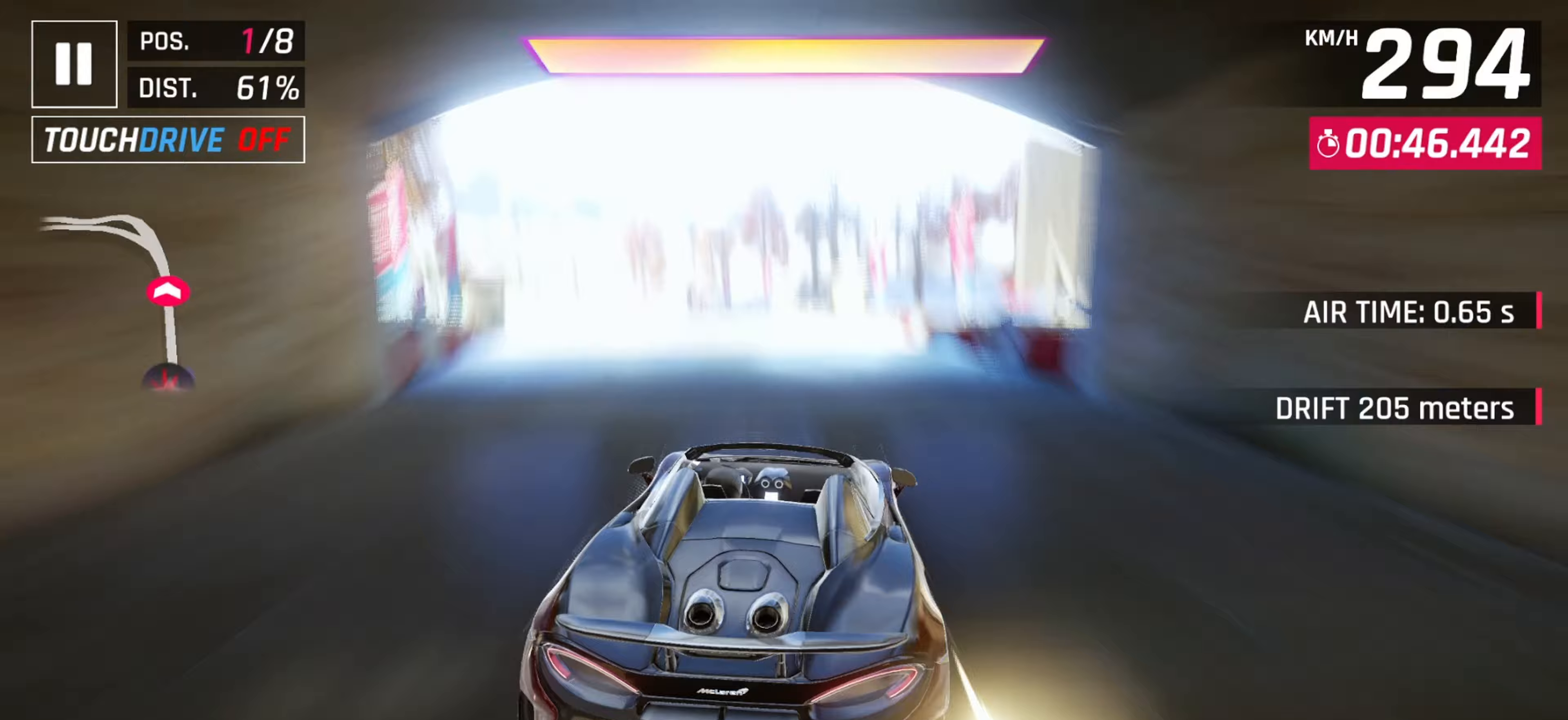
{"keys": [], "events": [[433, "left", "up"]]}
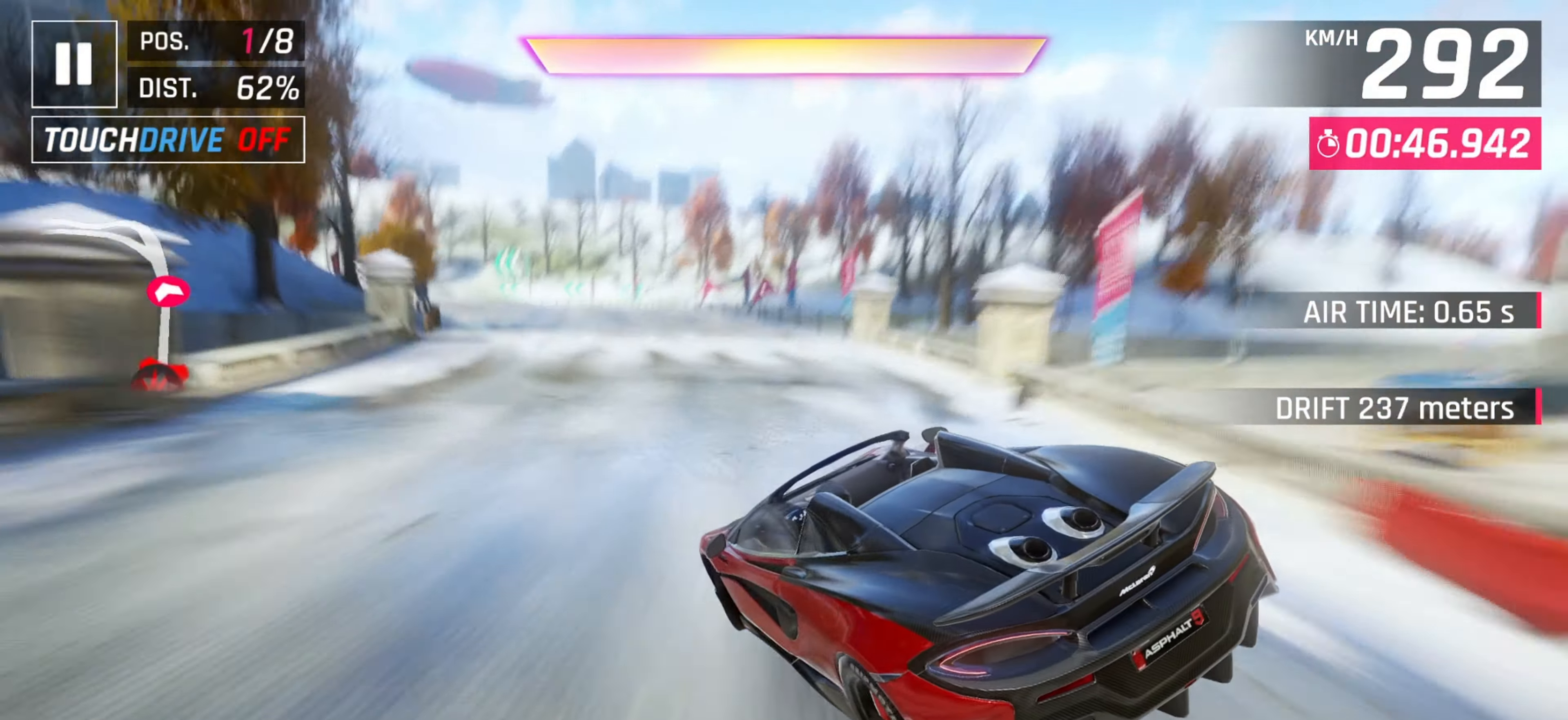
{"keys": ["left"], "events": [[83, "left", "down"]]}
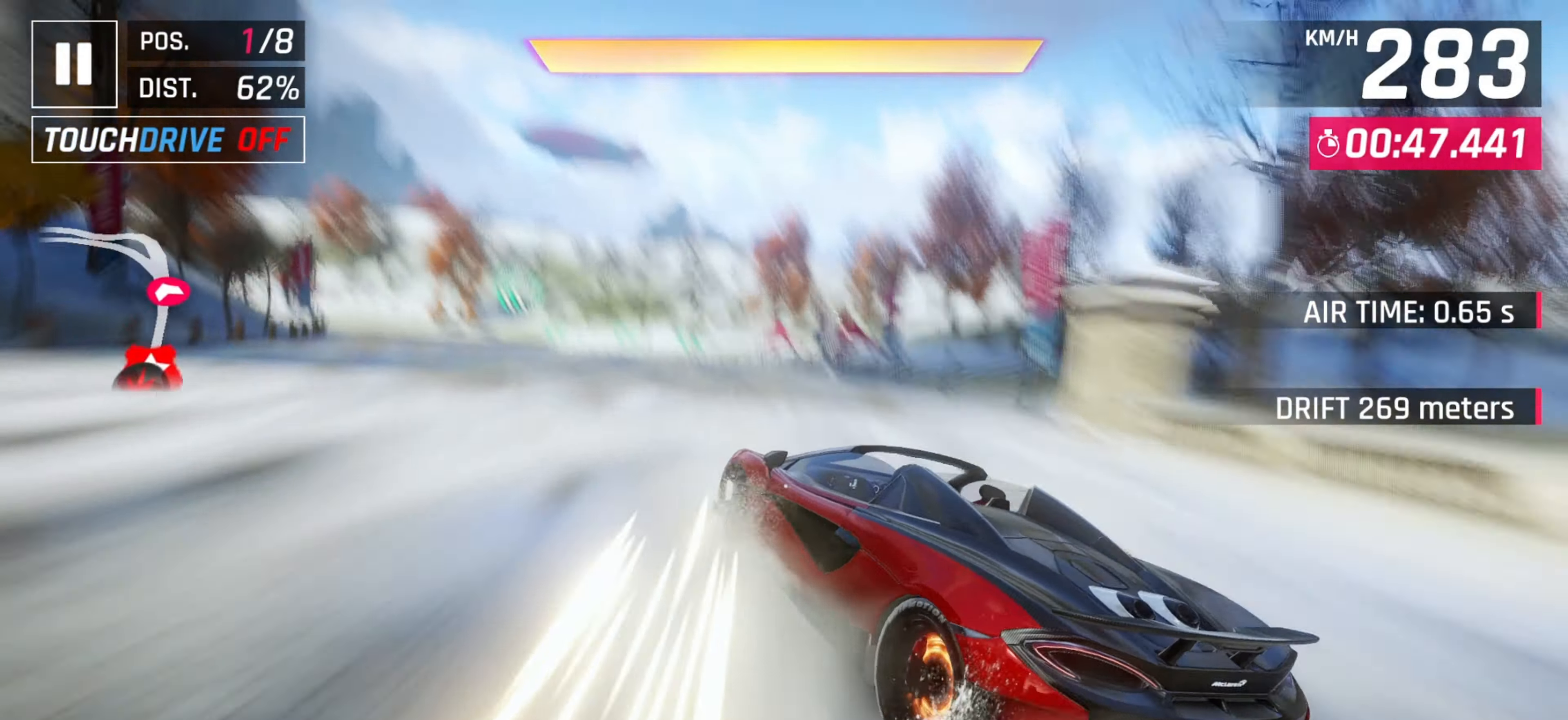
{"keys": ["left"], "events": [[117, "left", "up"], [217, "left", "down"]]}
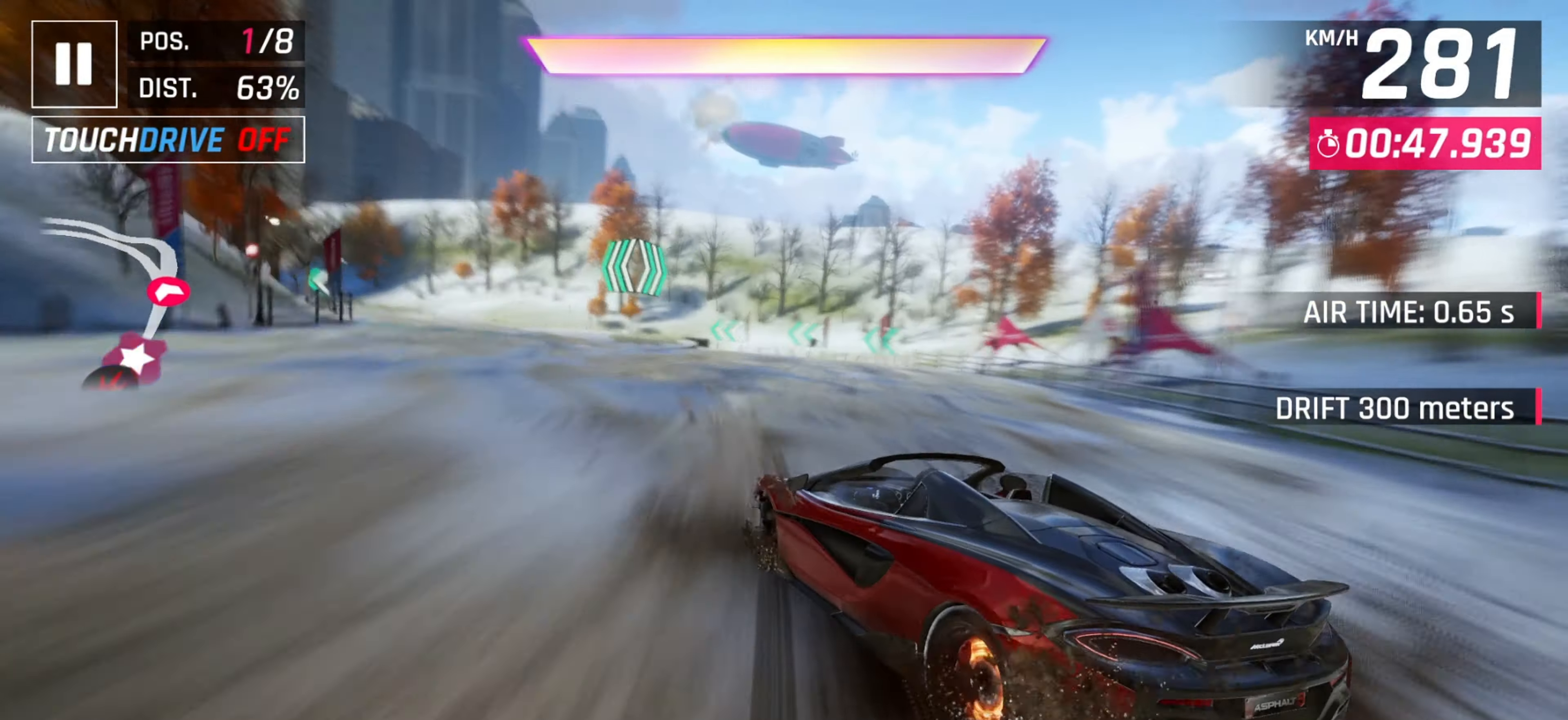
{"keys": ["left"], "events": [[117, "left", "up"], [417, "left", "down"]]}
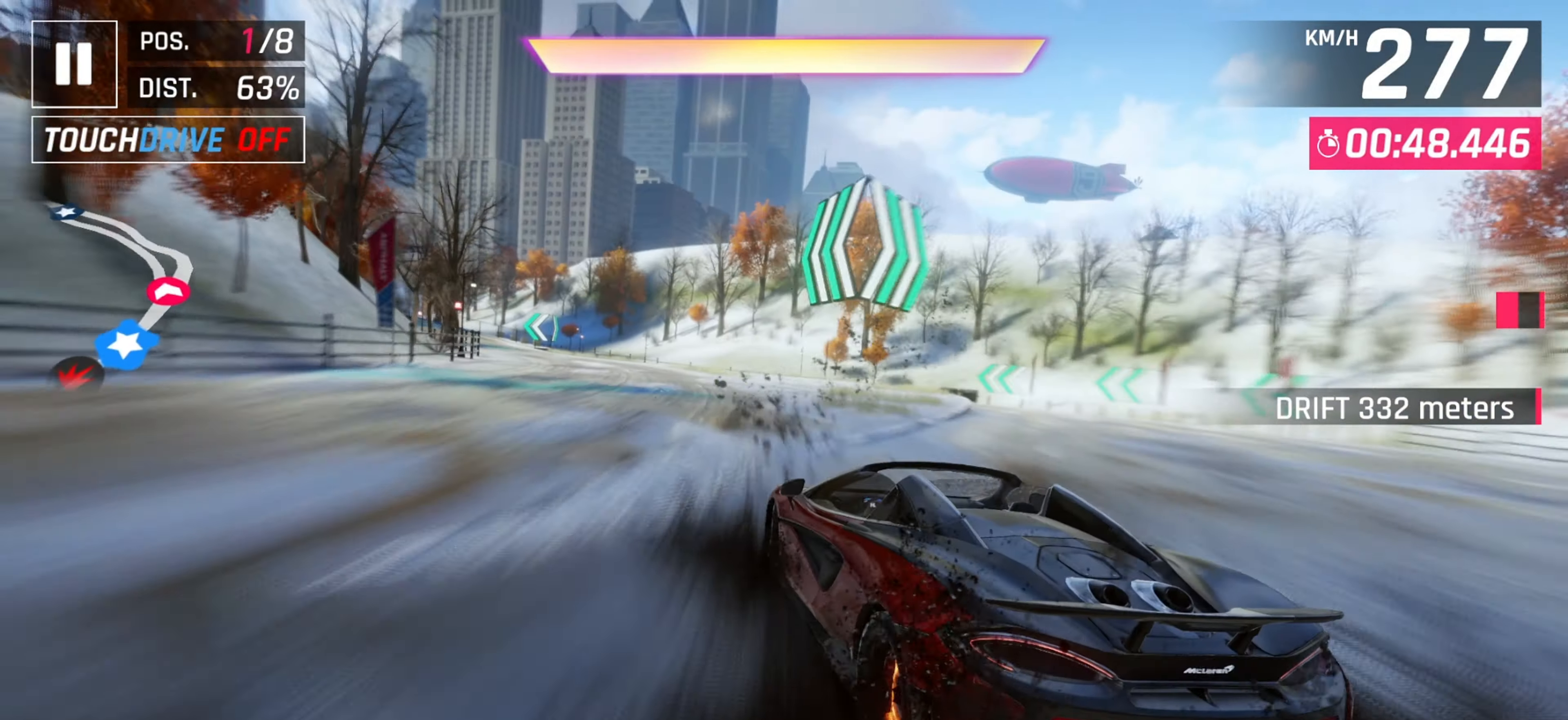
{"keys": [], "events": [[100, "left", "up"], [333, "left", "down"], [483, "left", "up"]]}
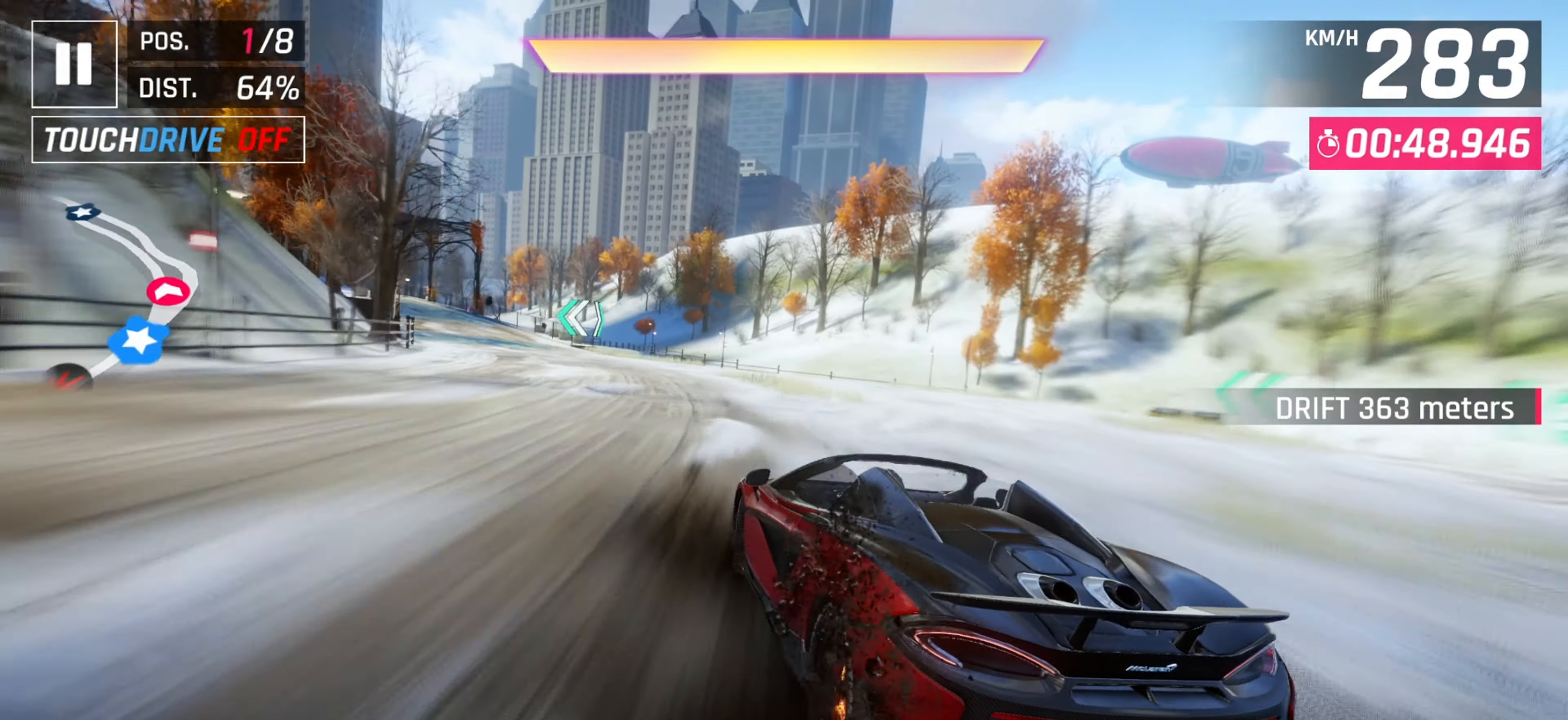
{"keys": ["left"], "events": [[117, "left", "down"], [250, "left", "up"], [383, "left", "down"]]}
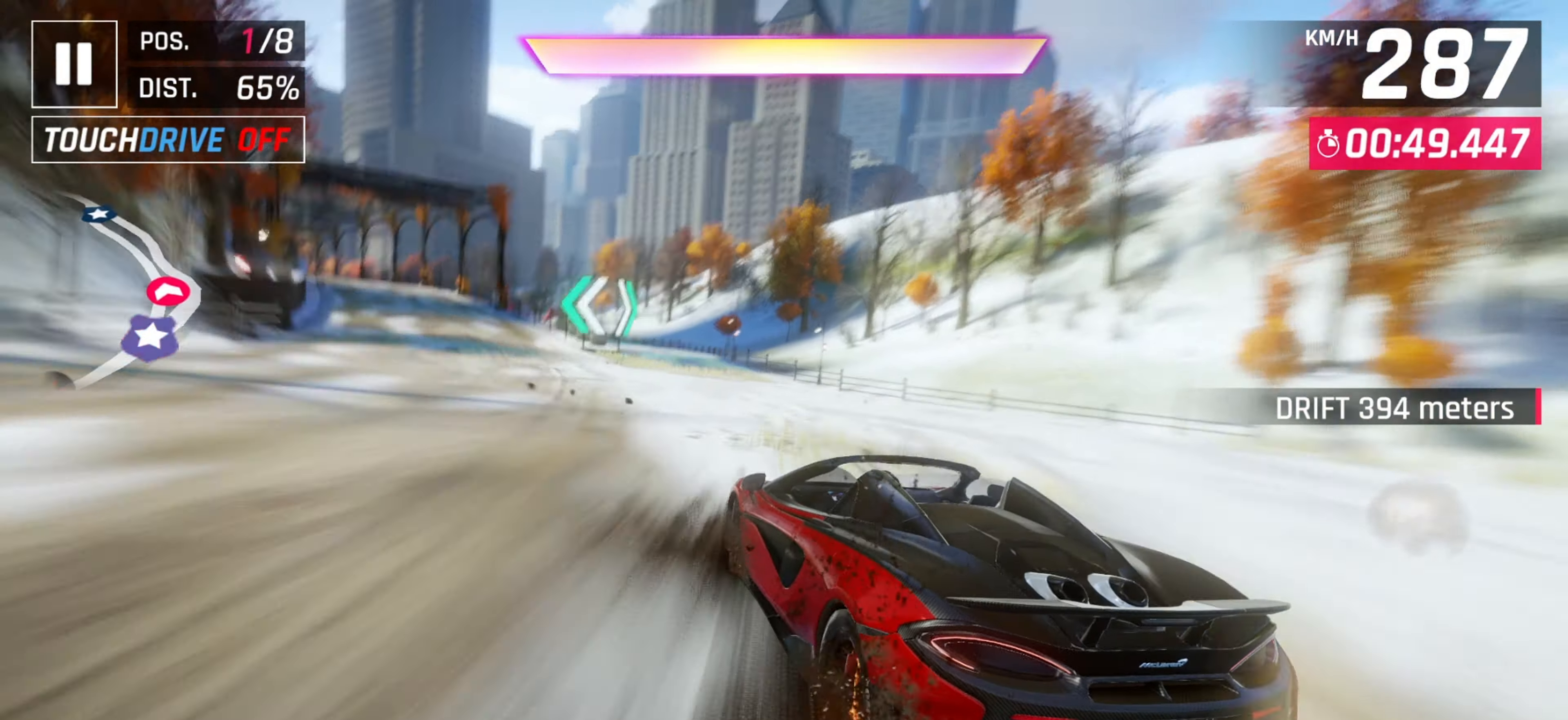
{"keys": ["left"], "events": [[33, "left", "up"], [117, "right", "down"], [183, "left", "down"], [233, "right", "up"], [350, "left", "up"], [467, "left", "down"]]}
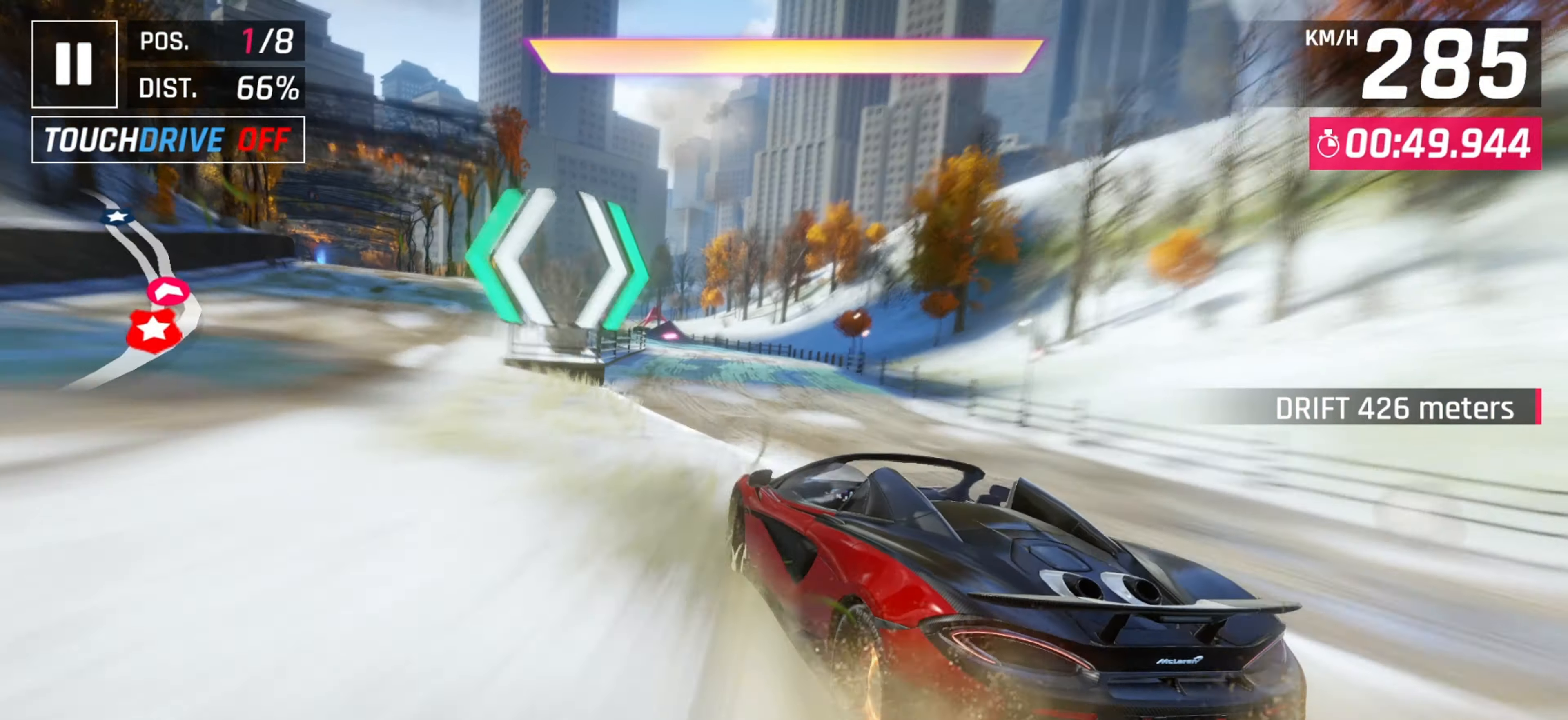
{"keys": []}
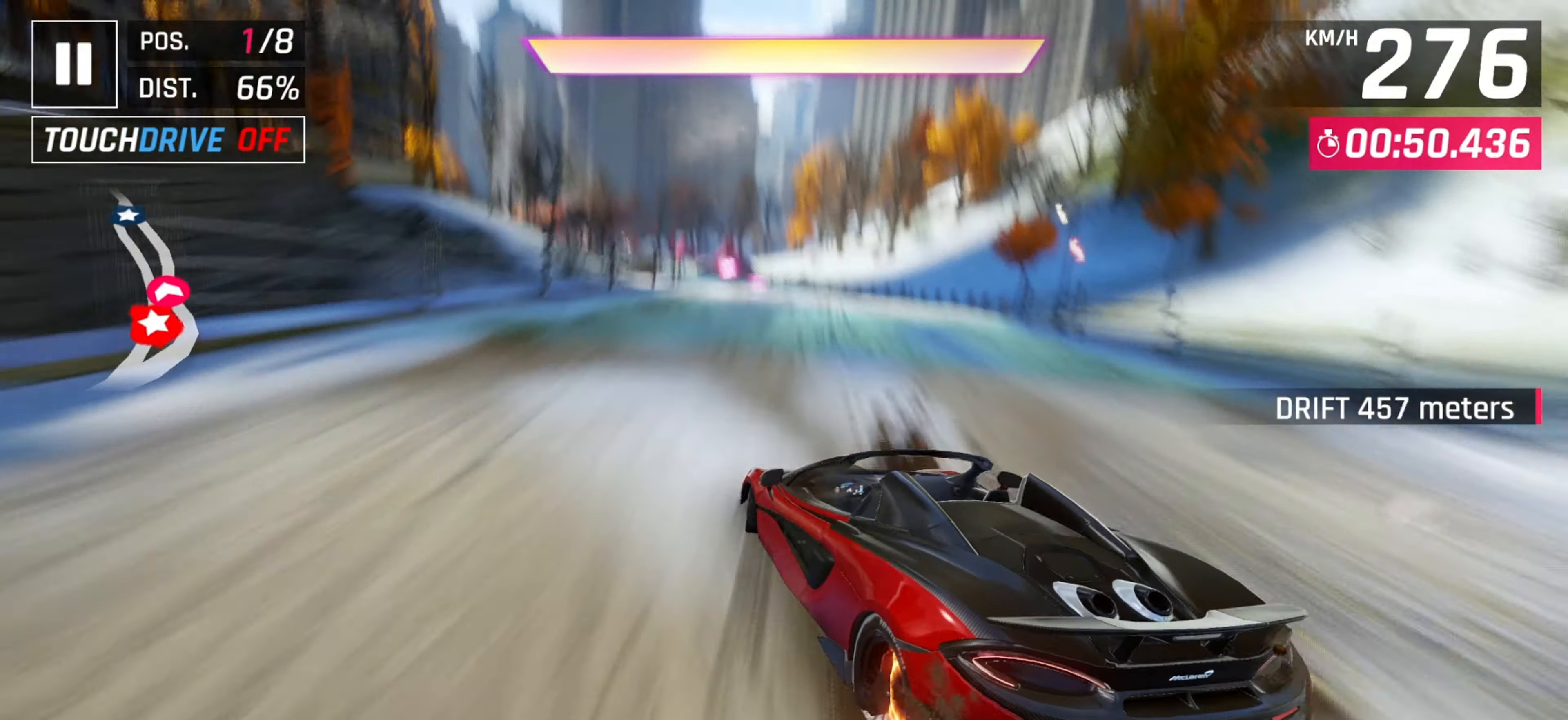
{"keys": [], "events": [[17, "left", "down"], [117, "left", "up"], [233, "left", "down"], [433, "left", "up"]]}